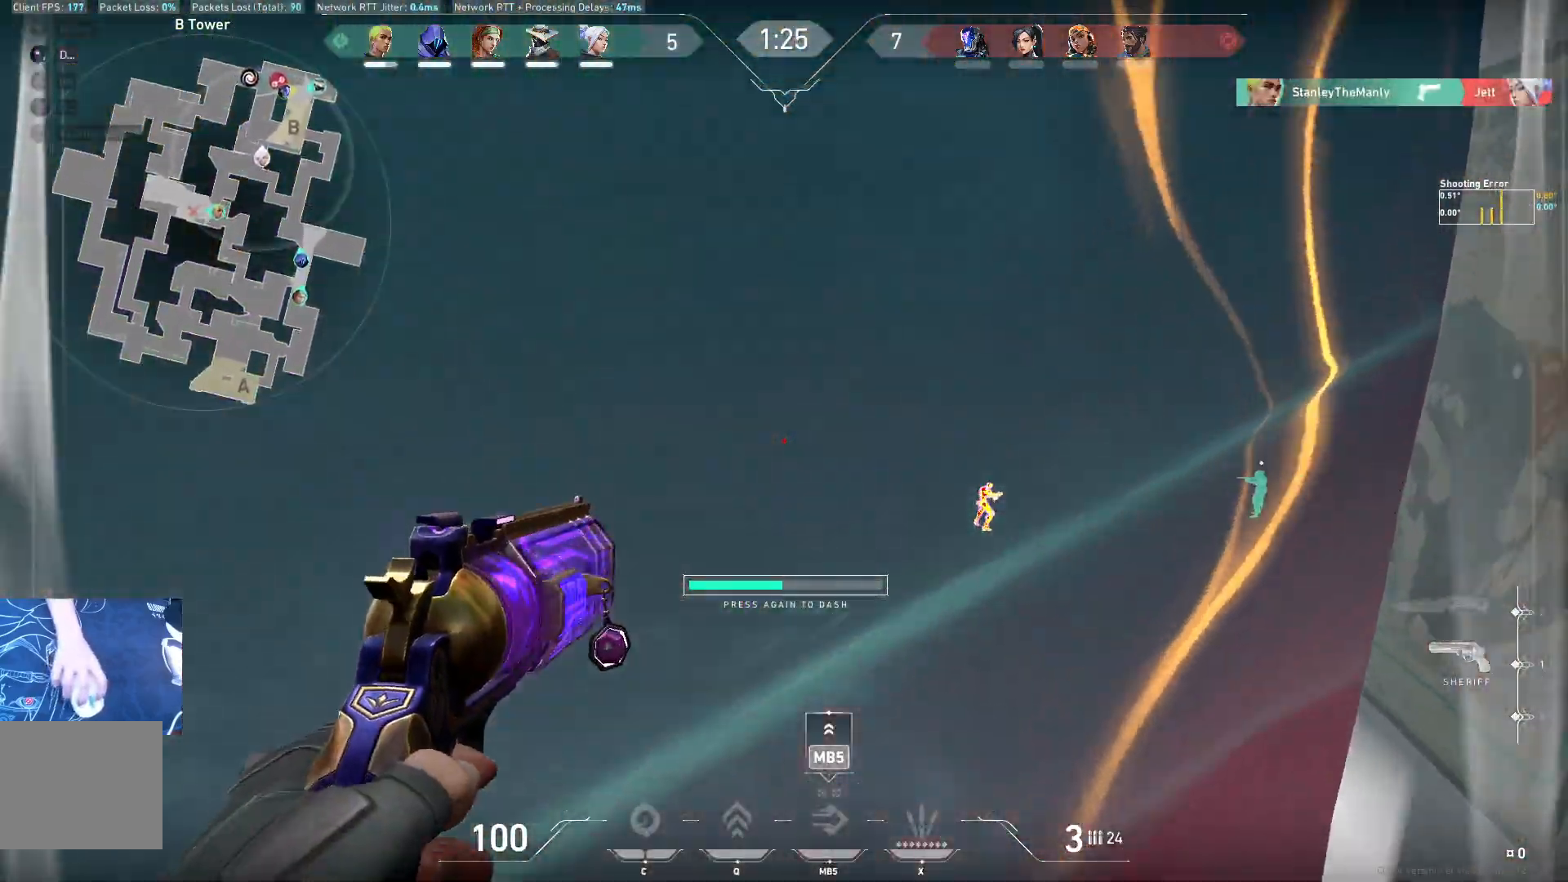
Gameplay with keyboard; each line is a JSON object with the keys held at the frame after it. "events" lists presses ("down") and releases ("up") of "a", "ctrl", "d", "e", "q", "s", "shift", "space" and "w" between this image and that frame as [ms after this image, input, new state], when the widget could be followed in between. No other keys are recorded. Mouse input is not recorded.
{"keys": ["d", "w"], "events": [[83, "d", "down"]]}
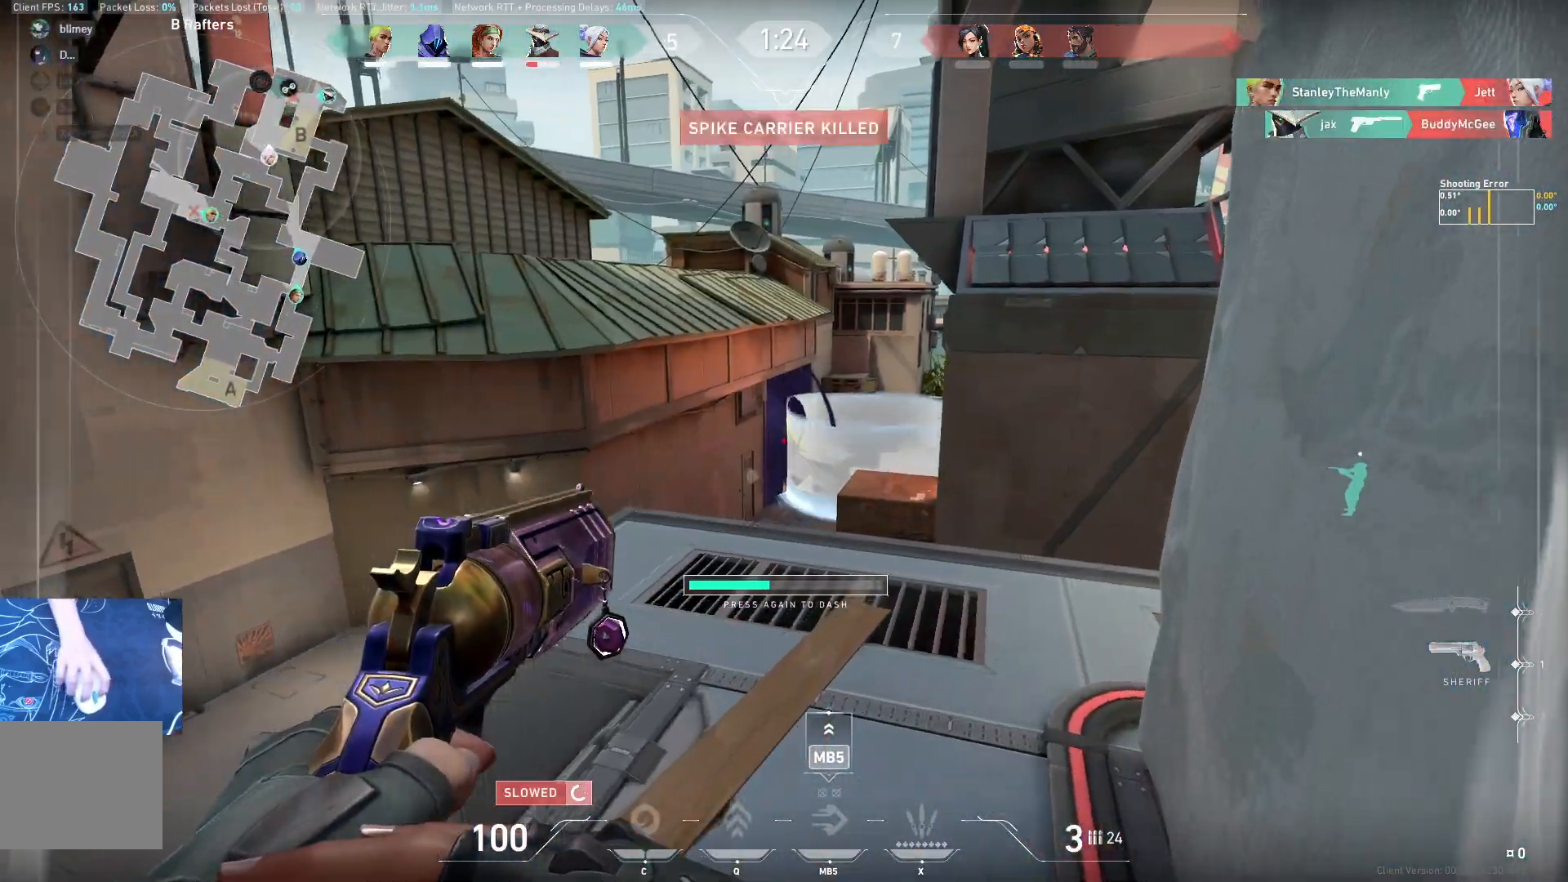
{"keys": ["d", "w"], "events": [[50, "d", "up"], [133, "a", "down"], [250, "a", "up"], [350, "d", "down"]]}
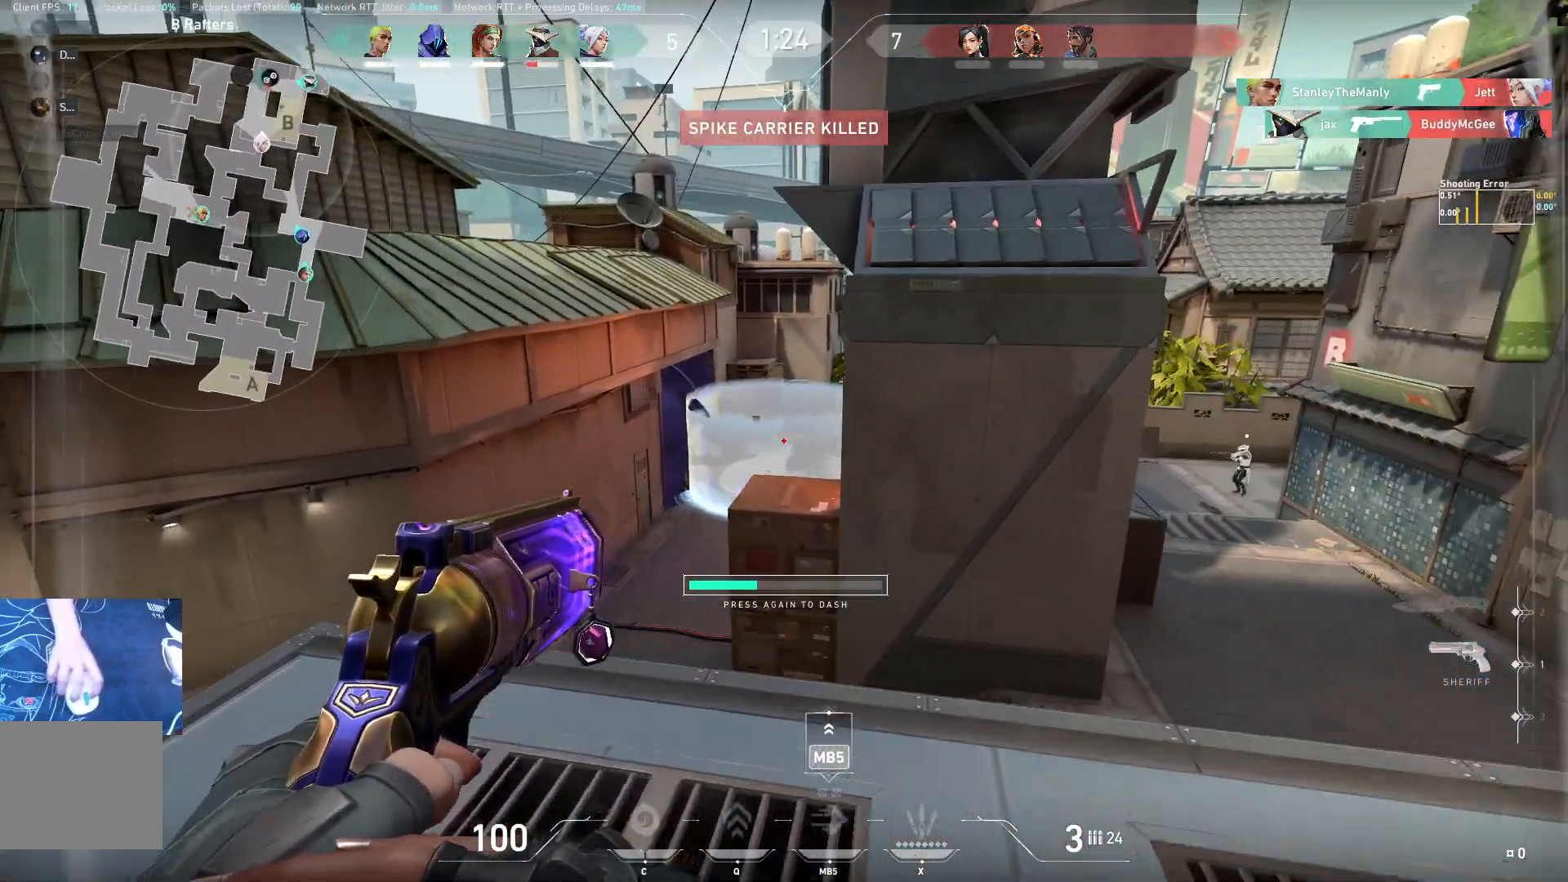
{"keys": ["d", "s"], "events": [[83, "w", "up"], [233, "s", "down"]]}
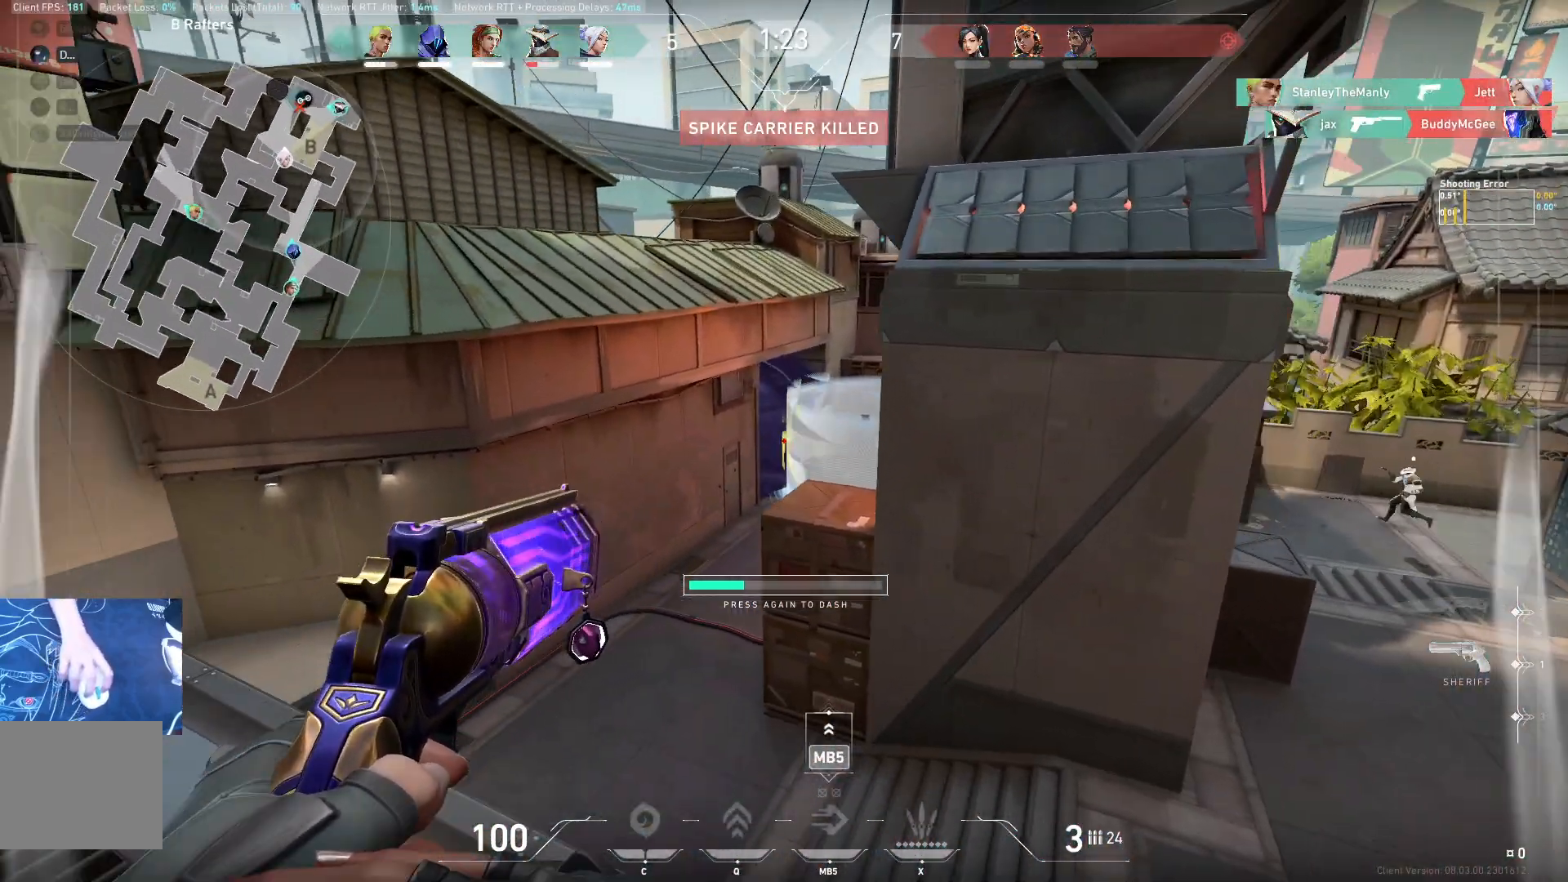
{"keys": ["d"], "events": [[200, "s", "up"]]}
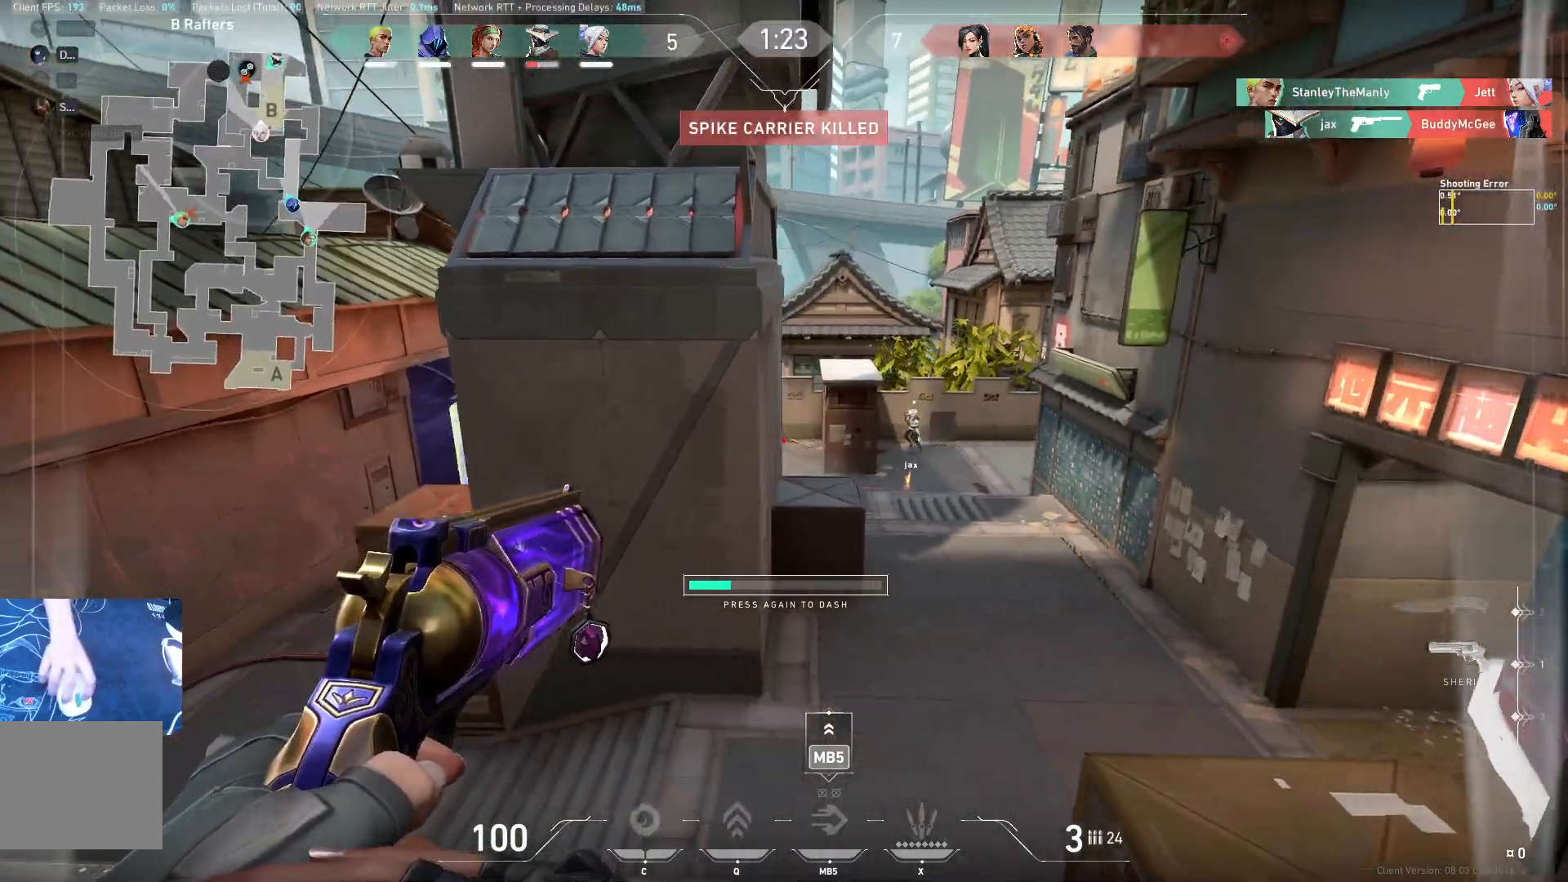
{"keys": ["d", "w"], "events": [[400, "w", "down"]]}
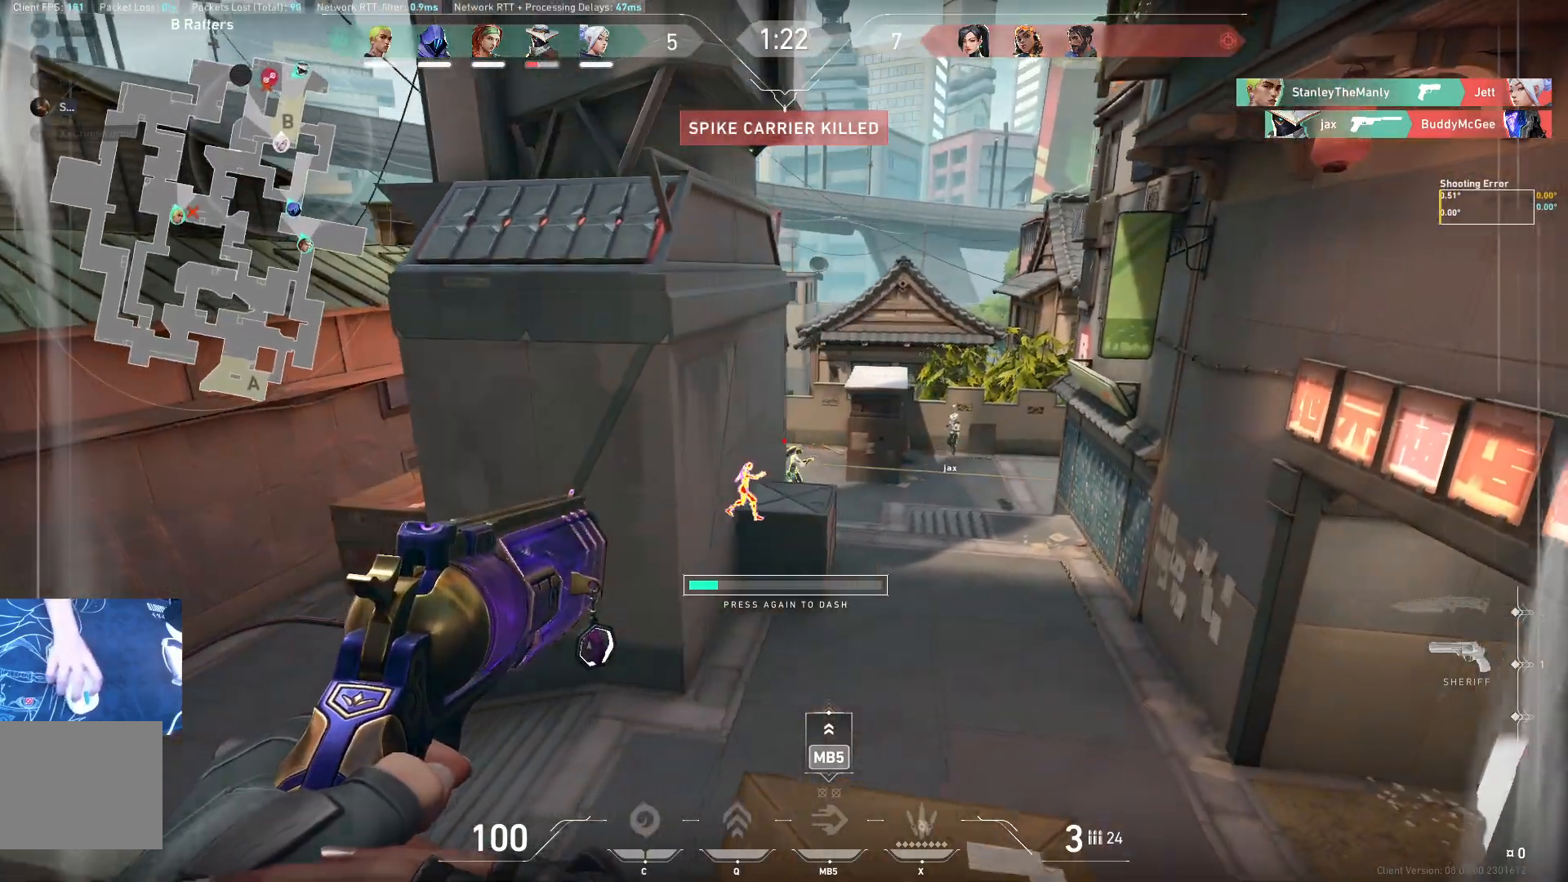
{"keys": ["a"], "events": [[183, "w", "up"], [217, "d", "up"], [417, "a", "down"]]}
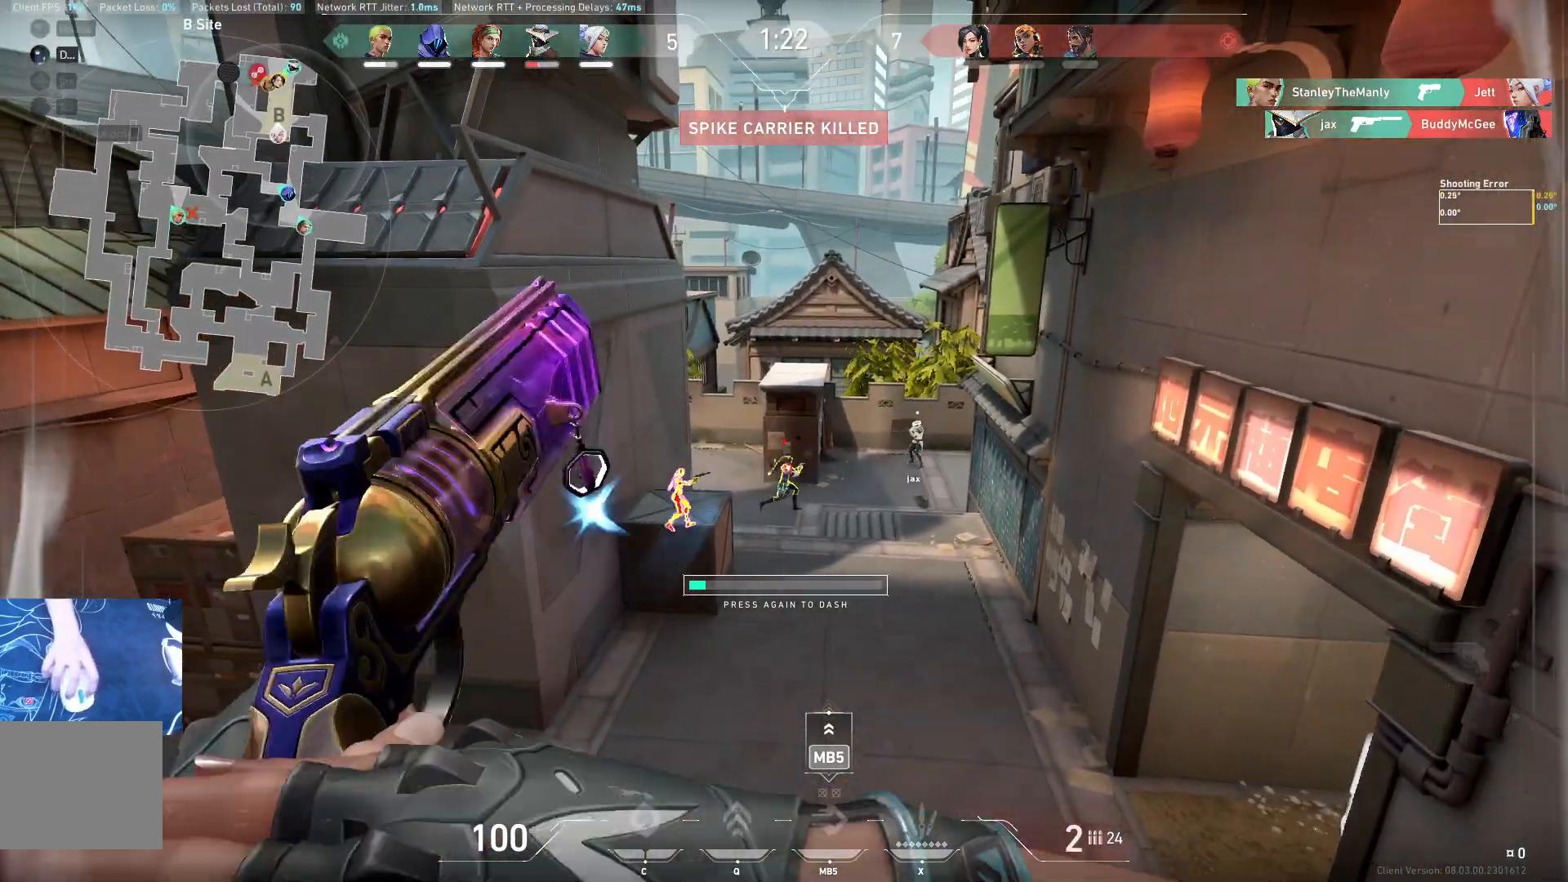
{"keys": [], "events": [[67, "a", "up"], [367, "d", "down"], [500, "d", "up"]]}
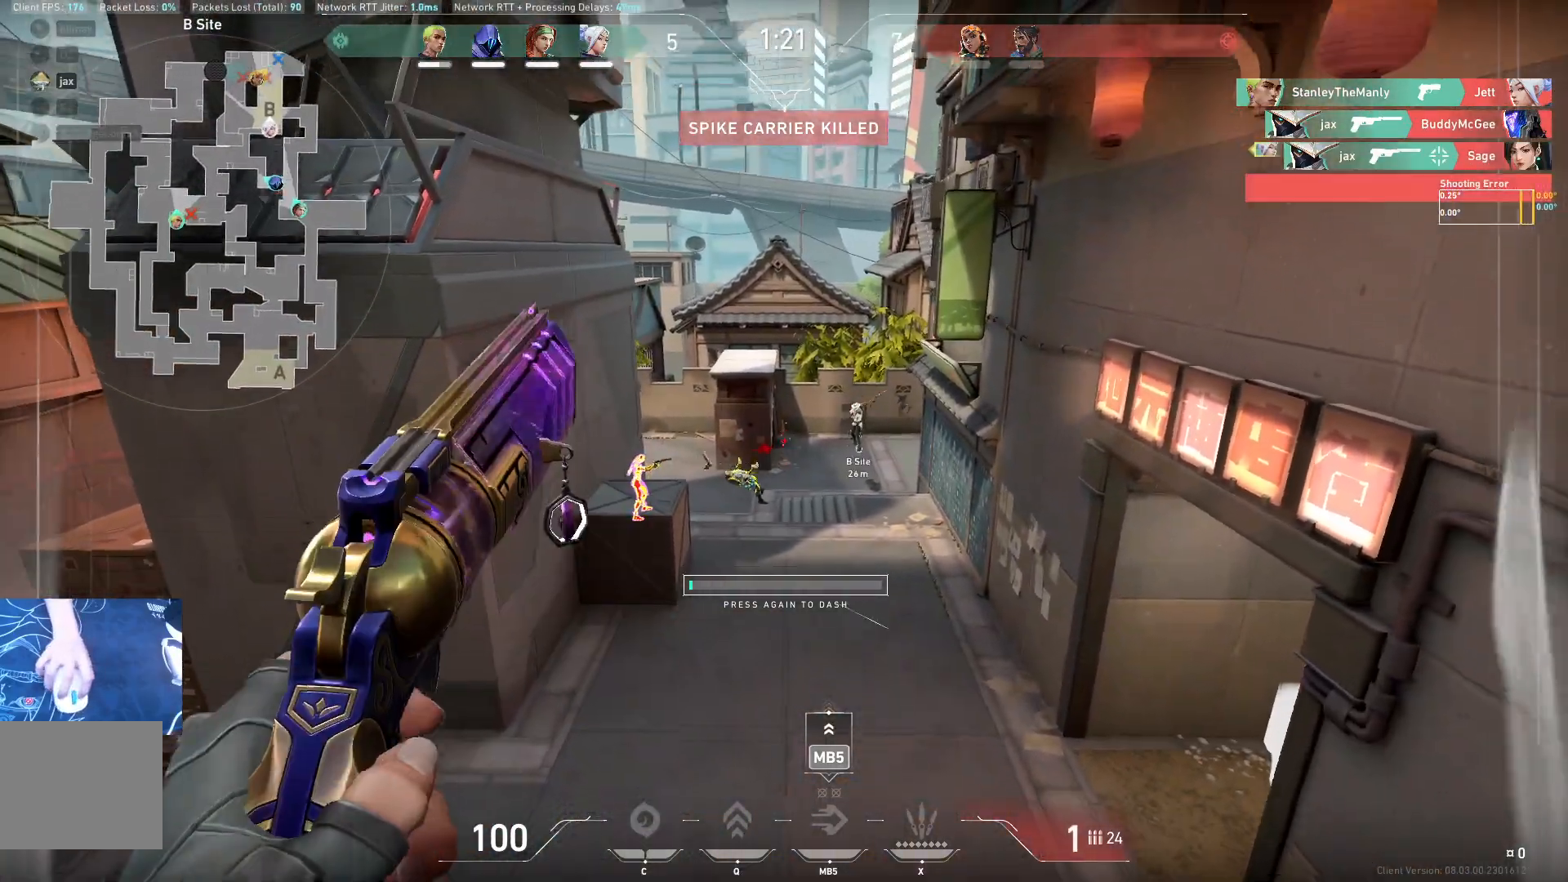
{"keys": [], "events": [[200, "a", "down"], [433, "a", "up"]]}
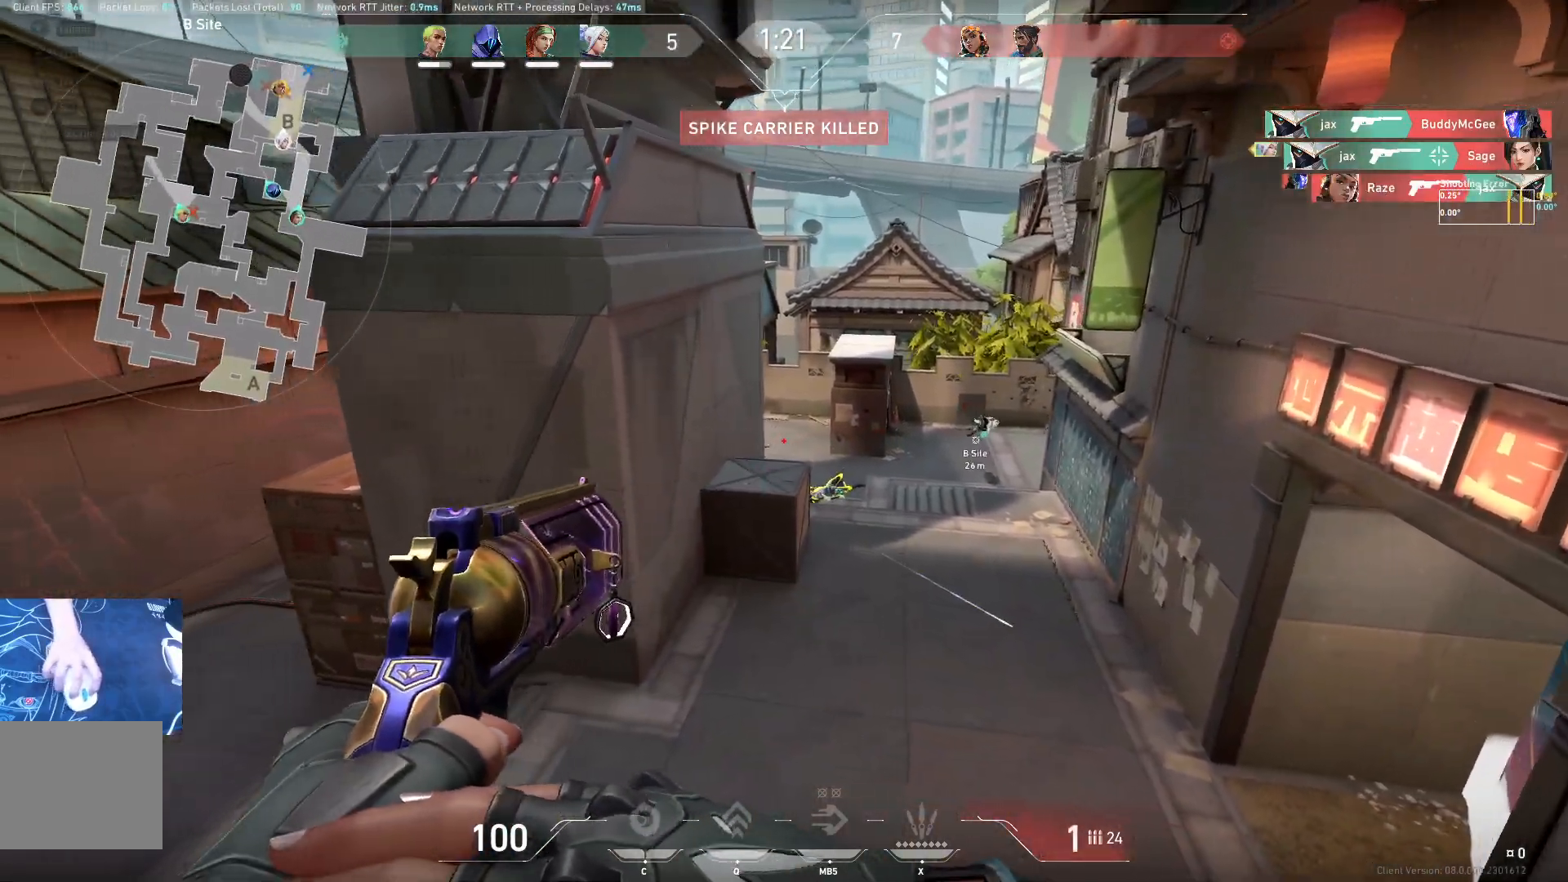
{"keys": ["a", "w"], "events": [[133, "a", "down"], [500, "w", "down"]]}
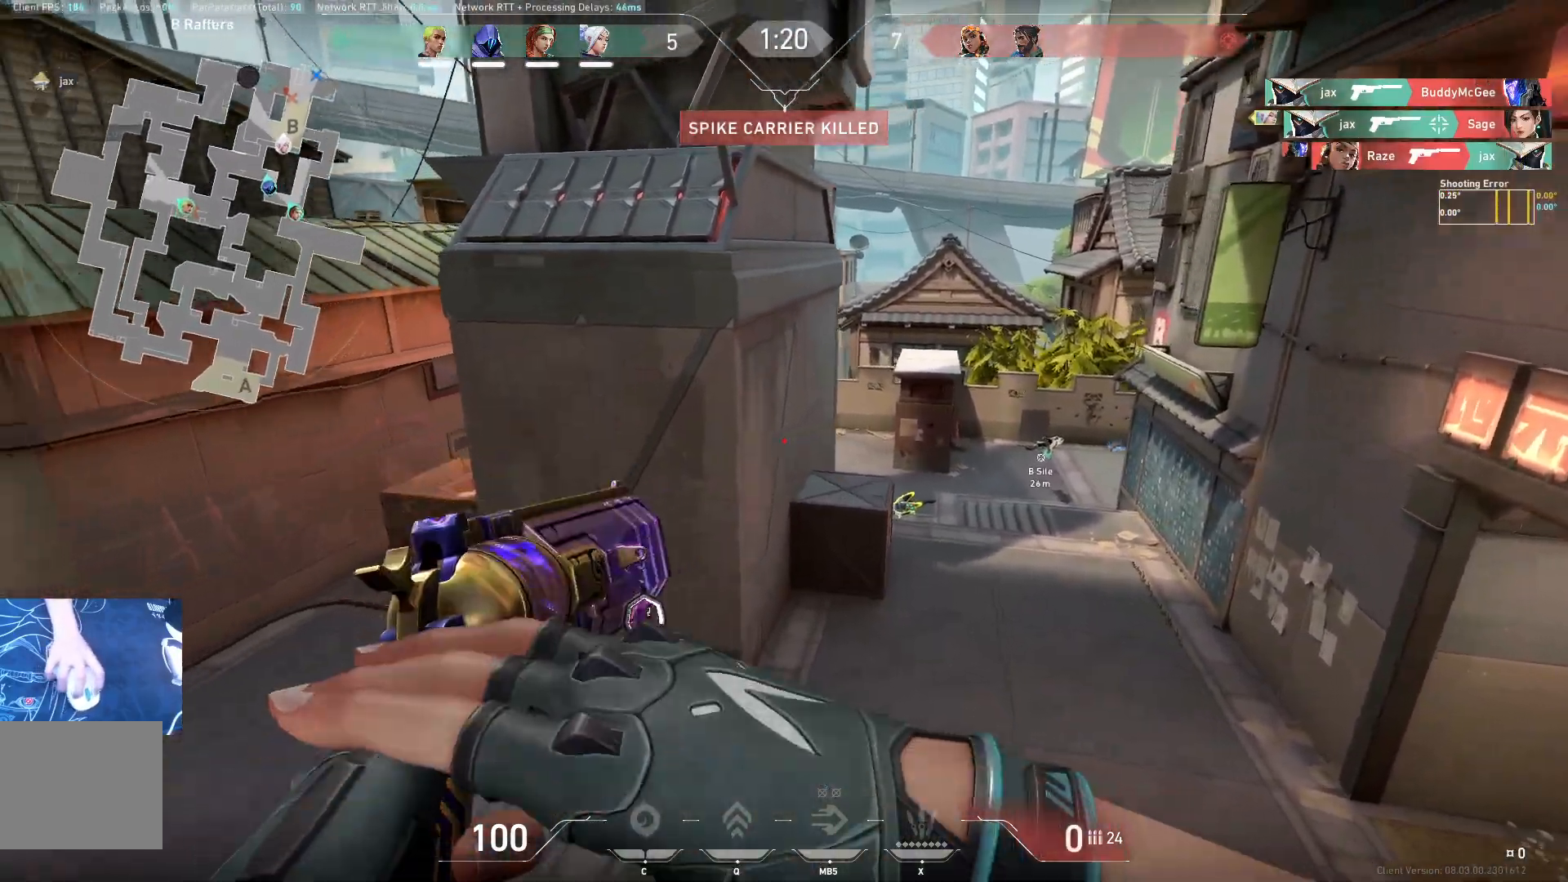
{"keys": ["a", "w"], "events": [[233, "a", "up"], [417, "a", "down"]]}
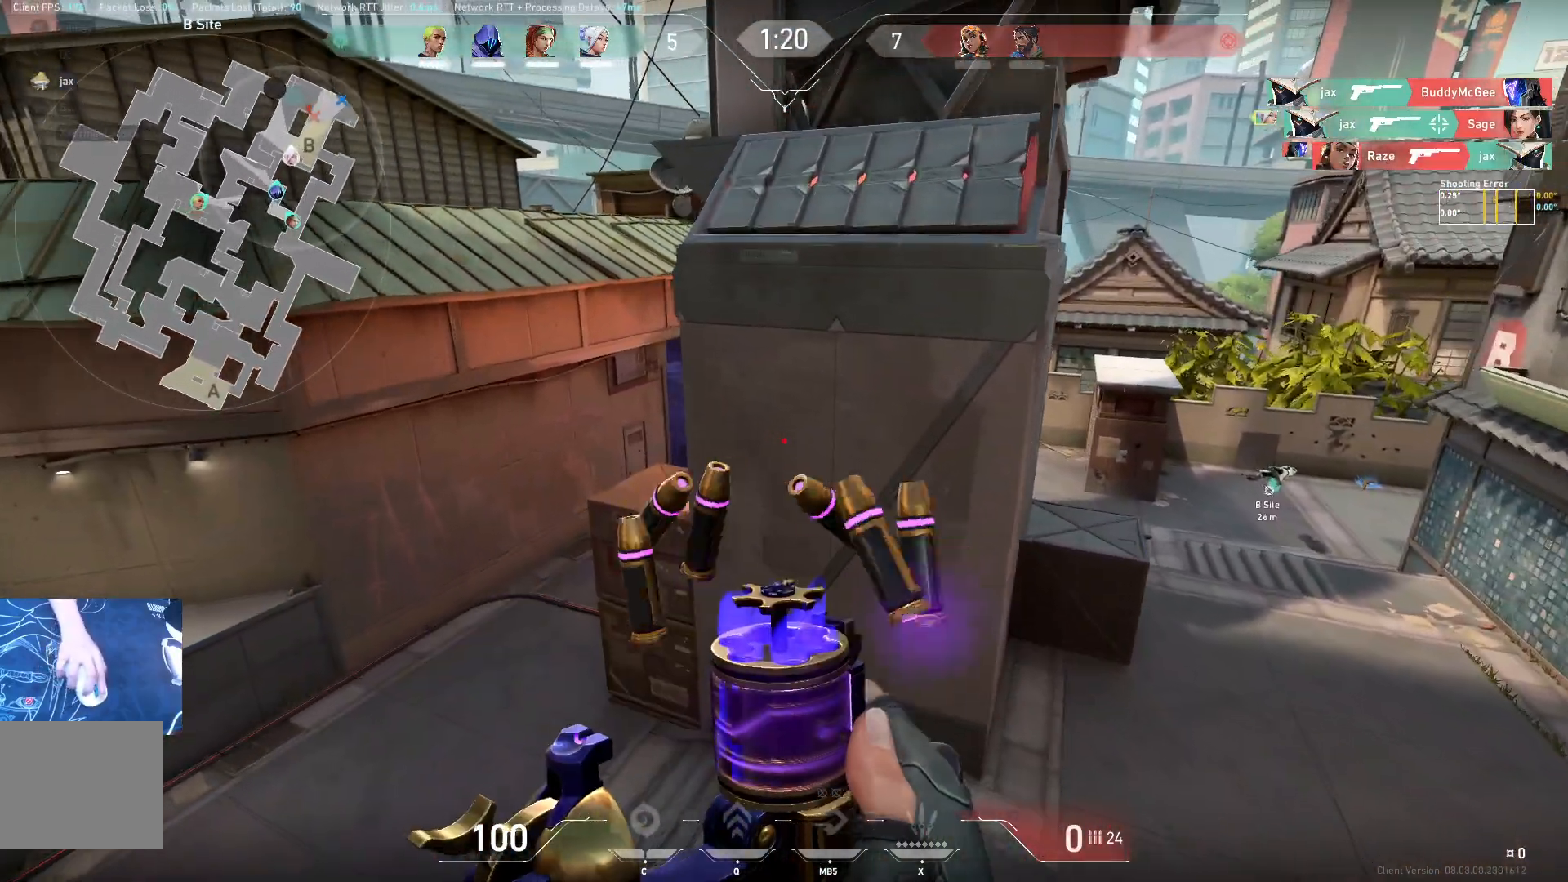
{"keys": ["d", "shift"], "events": [[67, "a", "up"], [283, "d", "down"], [367, "shift", "down"], [450, "w", "up"]]}
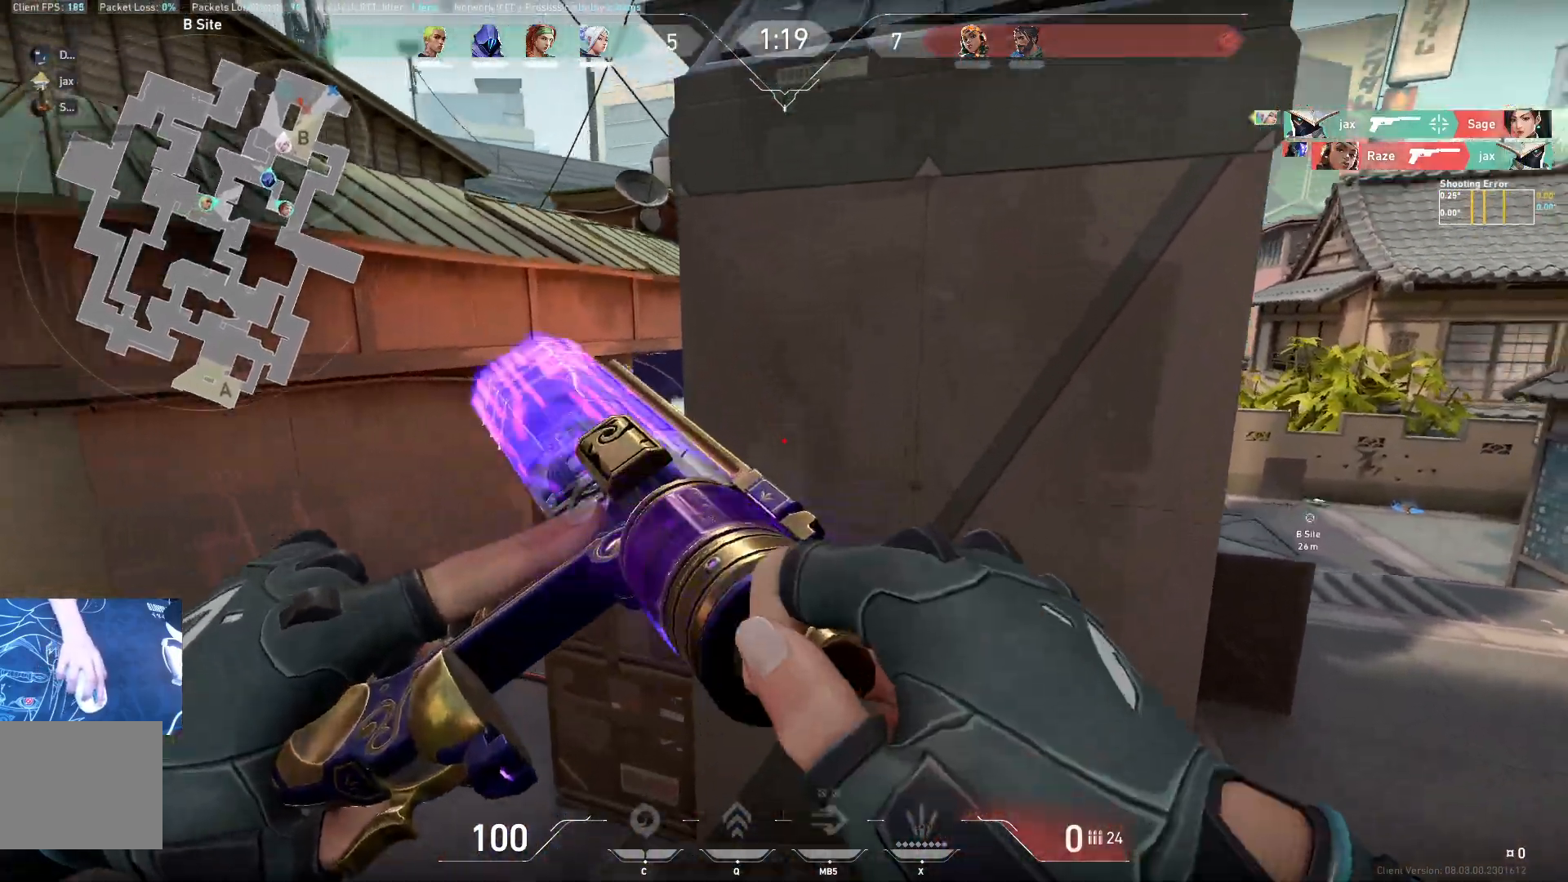
{"keys": ["d", "s", "shift"], "events": [[317, "s", "down"]]}
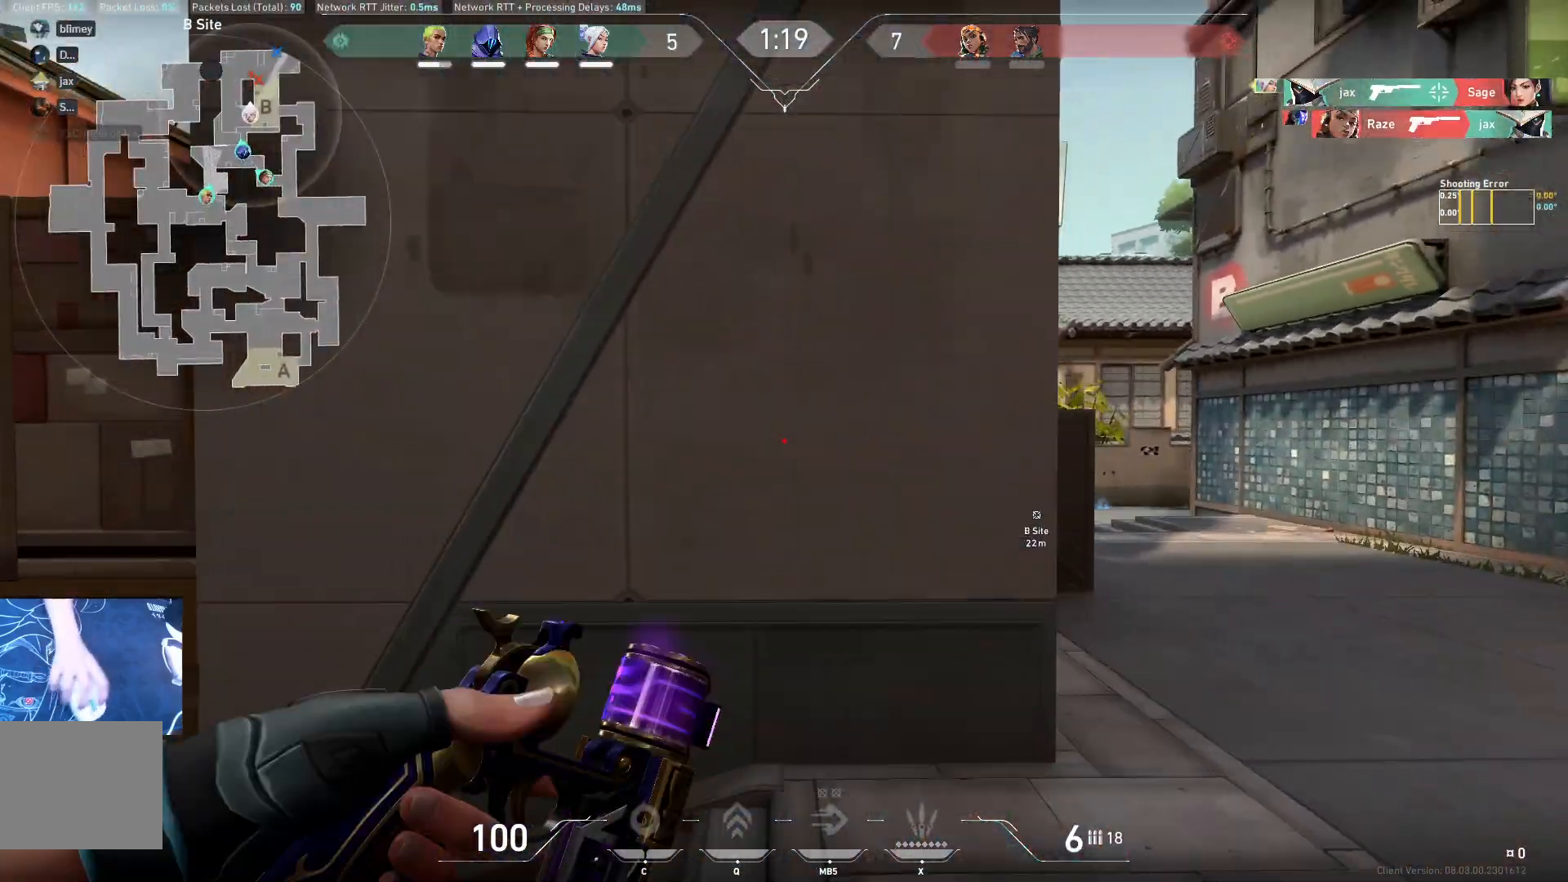
{"keys": ["d"], "events": [[50, "d", "up"], [167, "shift", "up"], [250, "d", "down"], [467, "s", "up"]]}
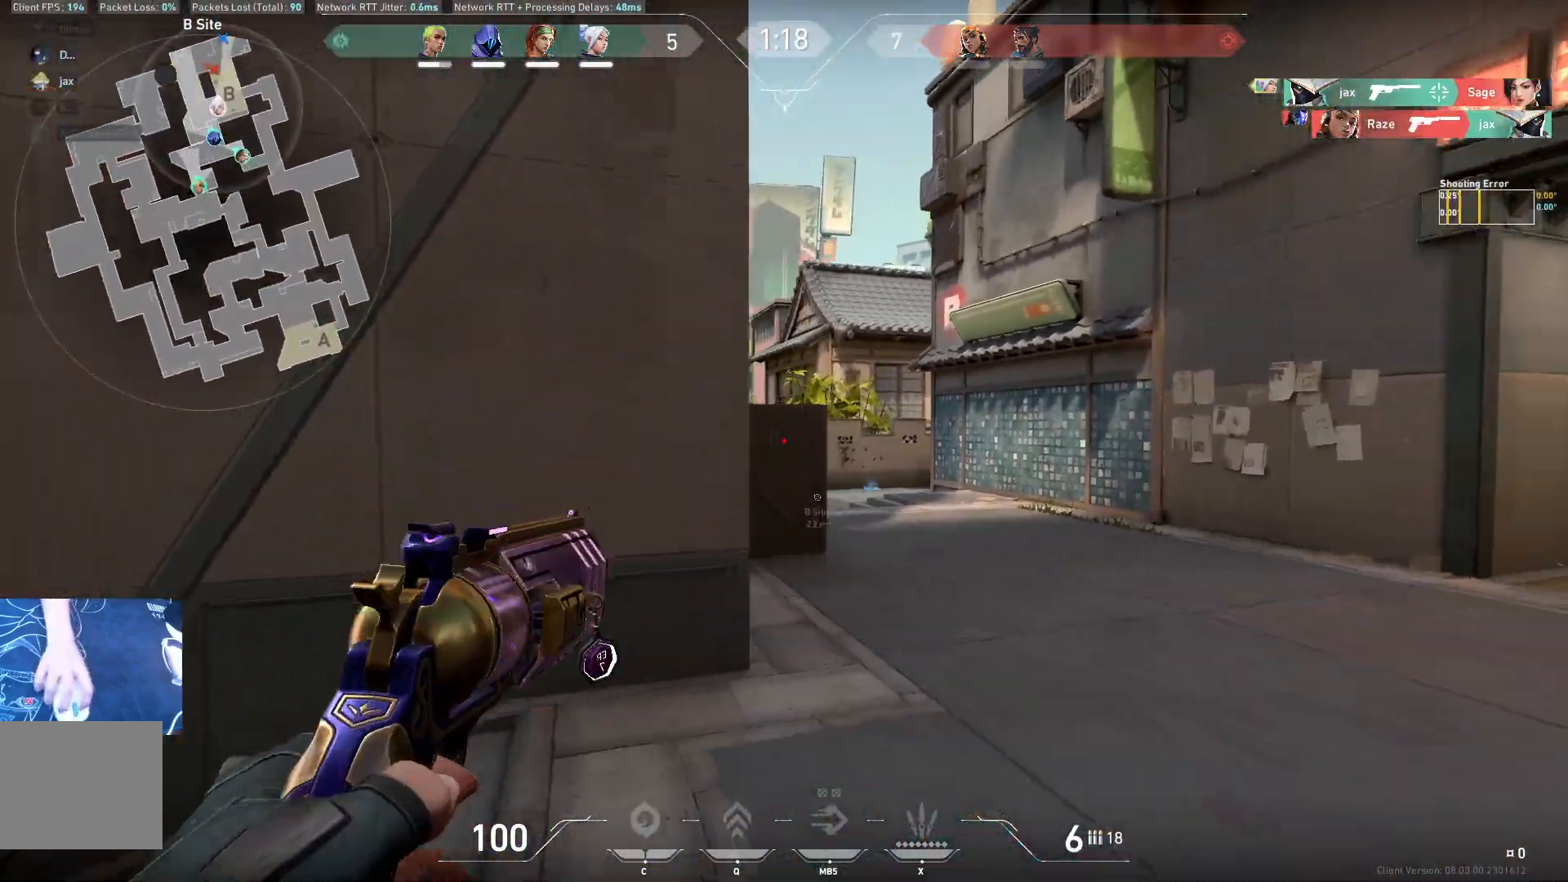
{"keys": ["d"], "events": [[117, "d", "up"], [267, "d", "down"]]}
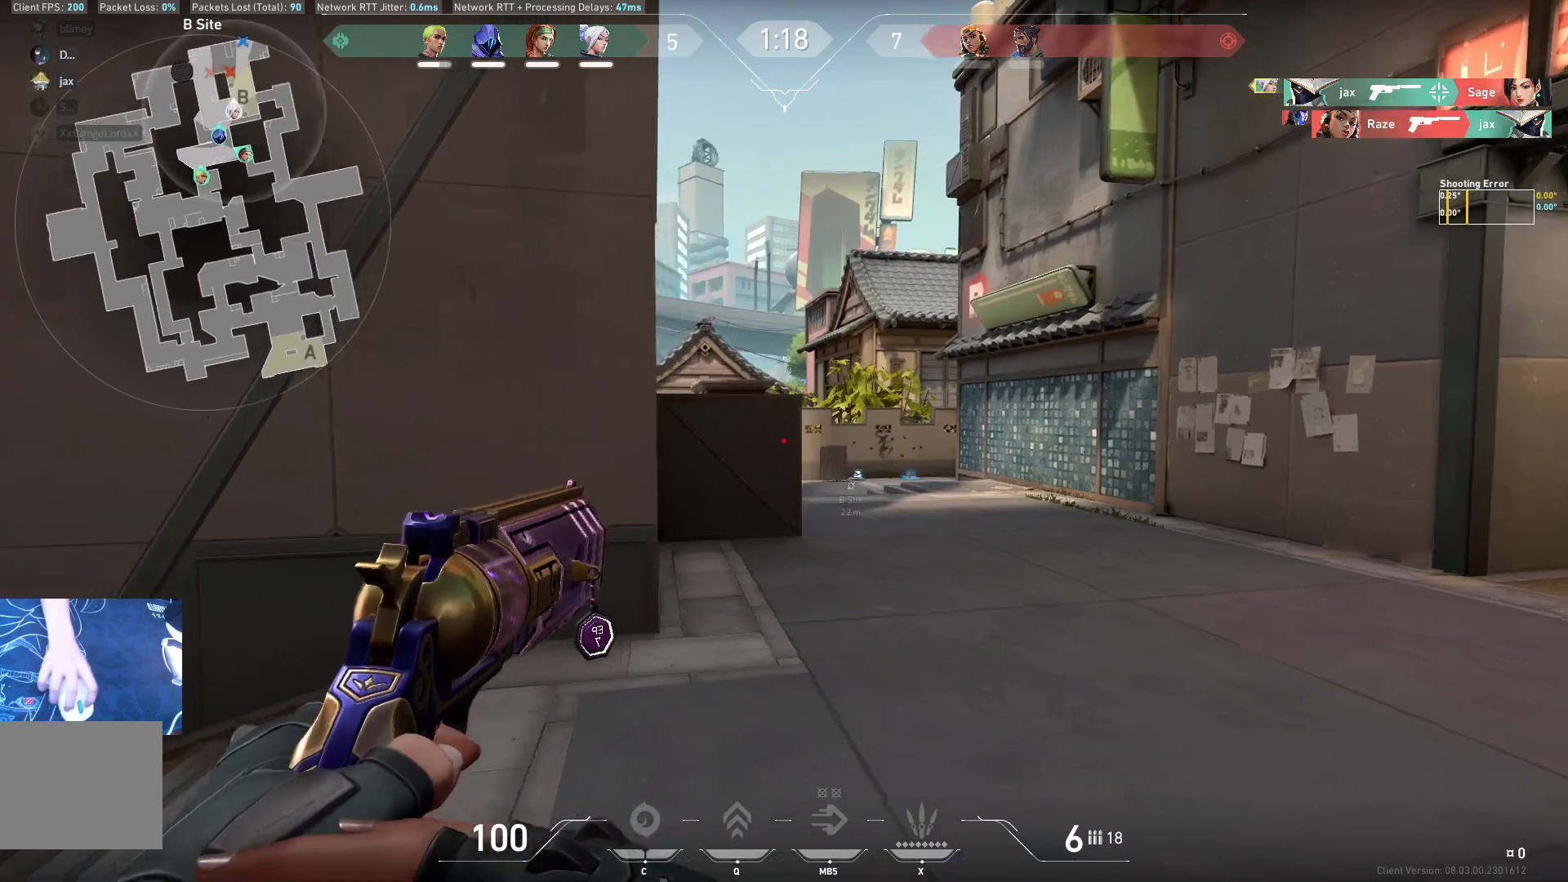
{"keys": [], "events": [[33, "d", "up"], [167, "d", "down"], [367, "d", "up"], [417, "a", "down"], [483, "a", "up"]]}
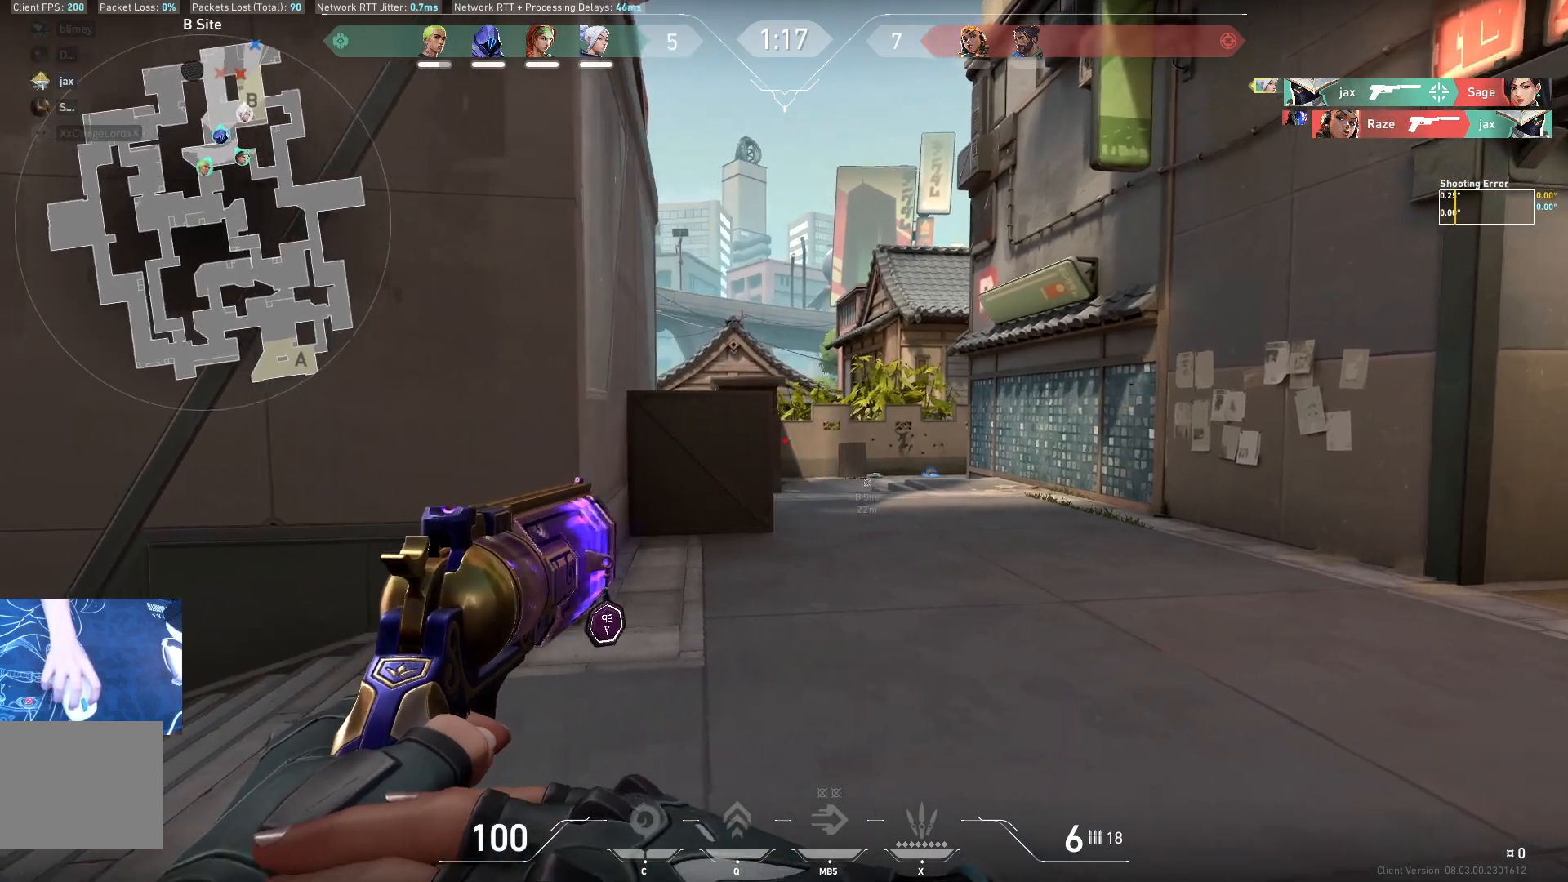
{"keys": [], "events": [[17, "d", "down"], [400, "d", "up"]]}
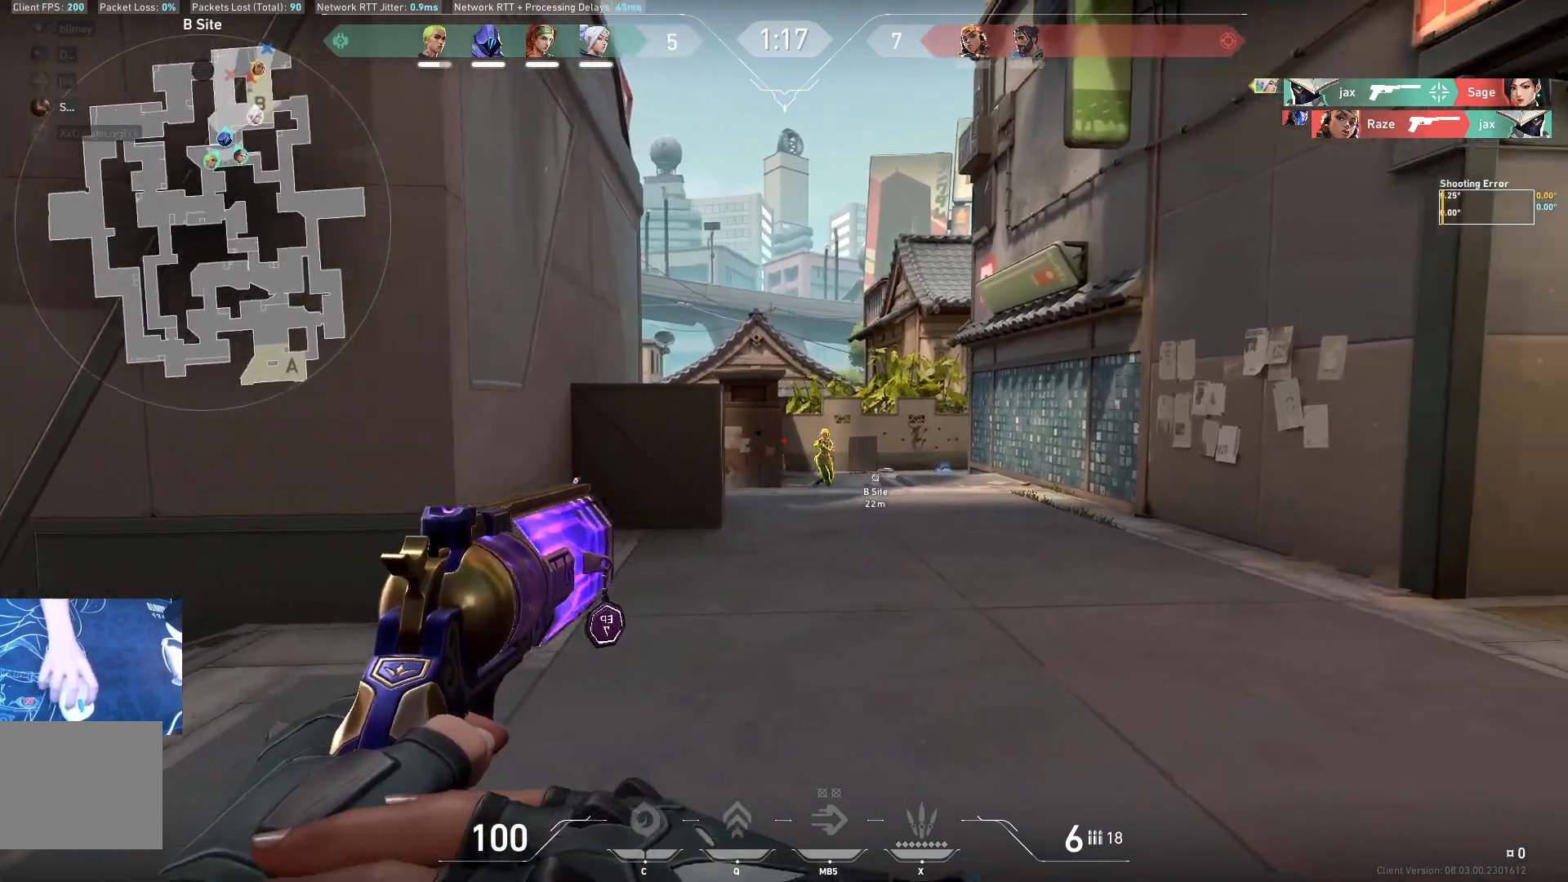
{"keys": [], "events": [[117, "a", "down"], [333, "a", "up"]]}
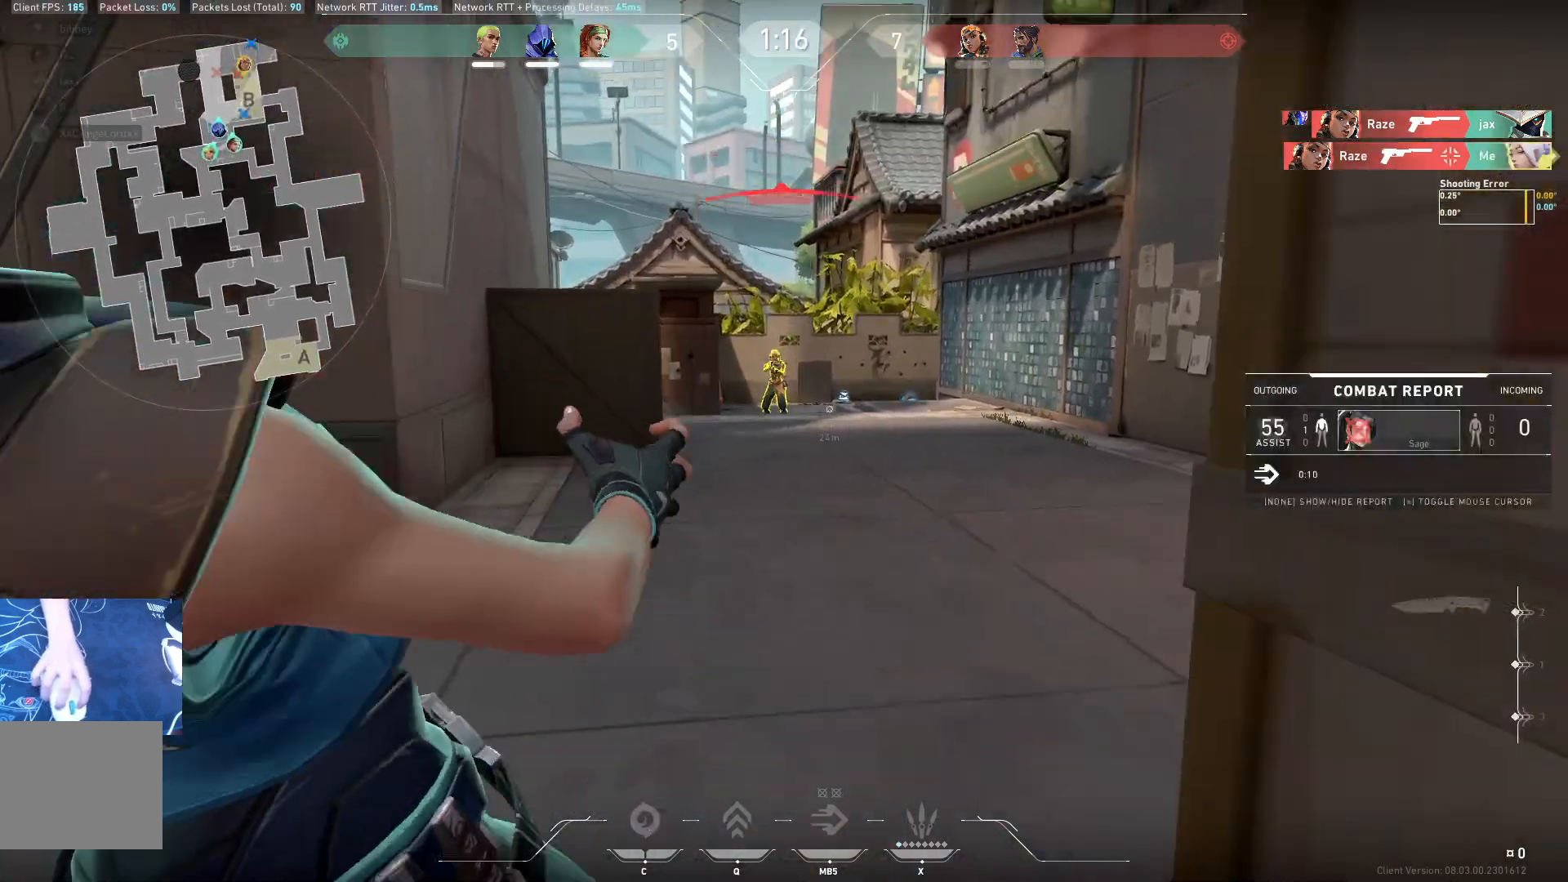
{"keys": [], "events": [[17, "d", "down"], [183, "d", "up"]]}